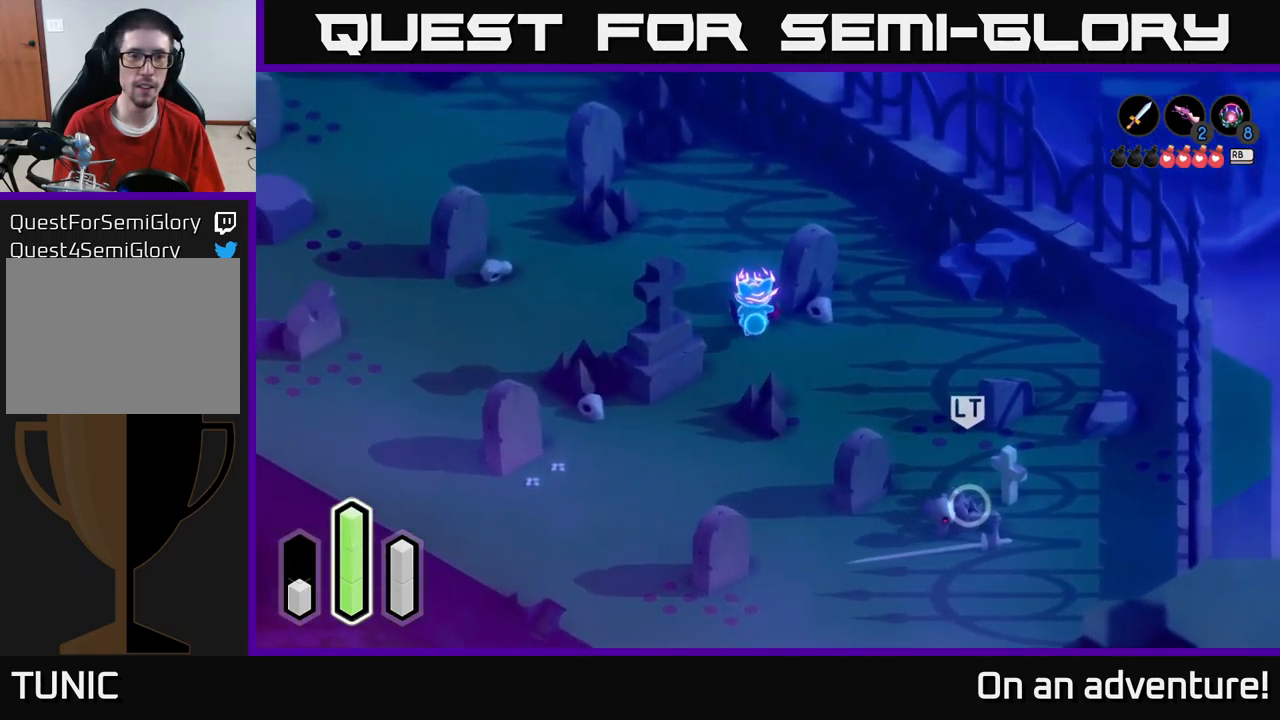
Gameplay with a controller (Xbox layout); each line is a JSON object with the inputs held at the frame after it. "events" lists button and stick changes between this image and that frame as [ms after this image, input, new state], when the widget could be followed in between.
{"buttons": ["A"], "left_stick": "up-left", "right_stick": "center", "events": [[117, "left_stick", "up-left"], [150, "A", "down"], [334, "A", "up"], [400, "A", "down"]]}
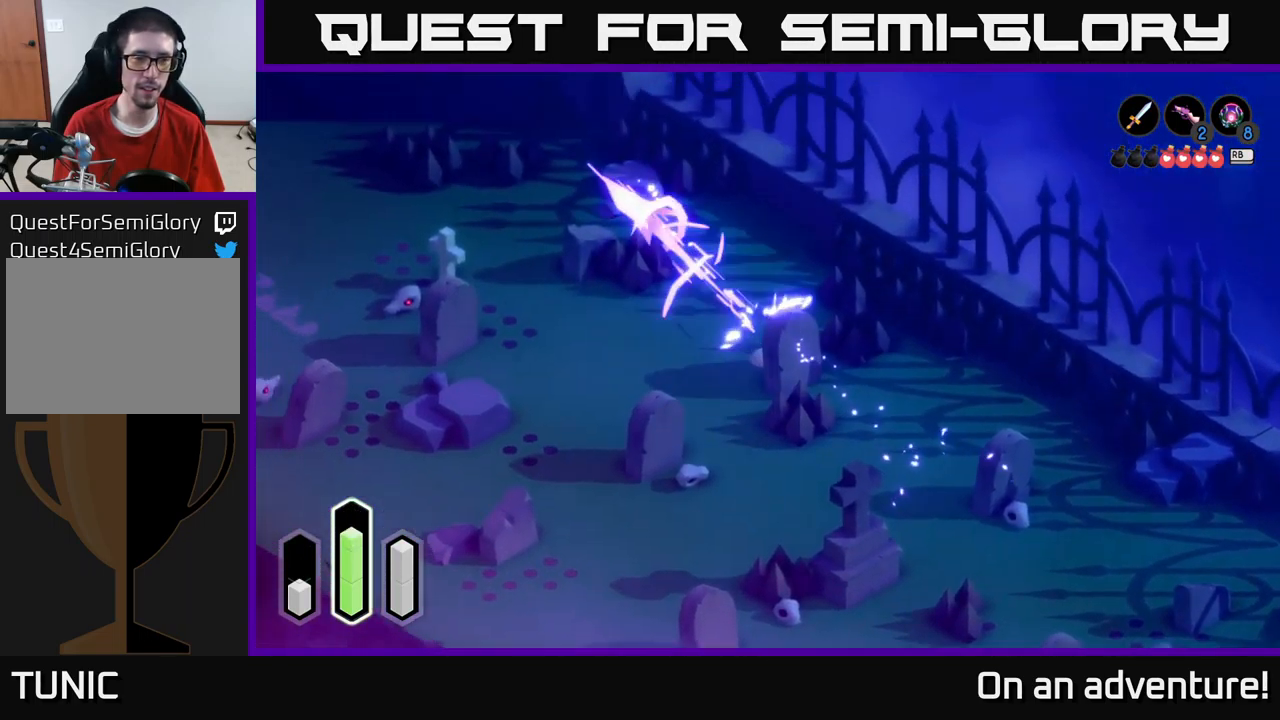
{"buttons": [], "left_stick": "left", "right_stick": "center", "events": [[100, "A", "up"], [200, "left_stick", "left"]]}
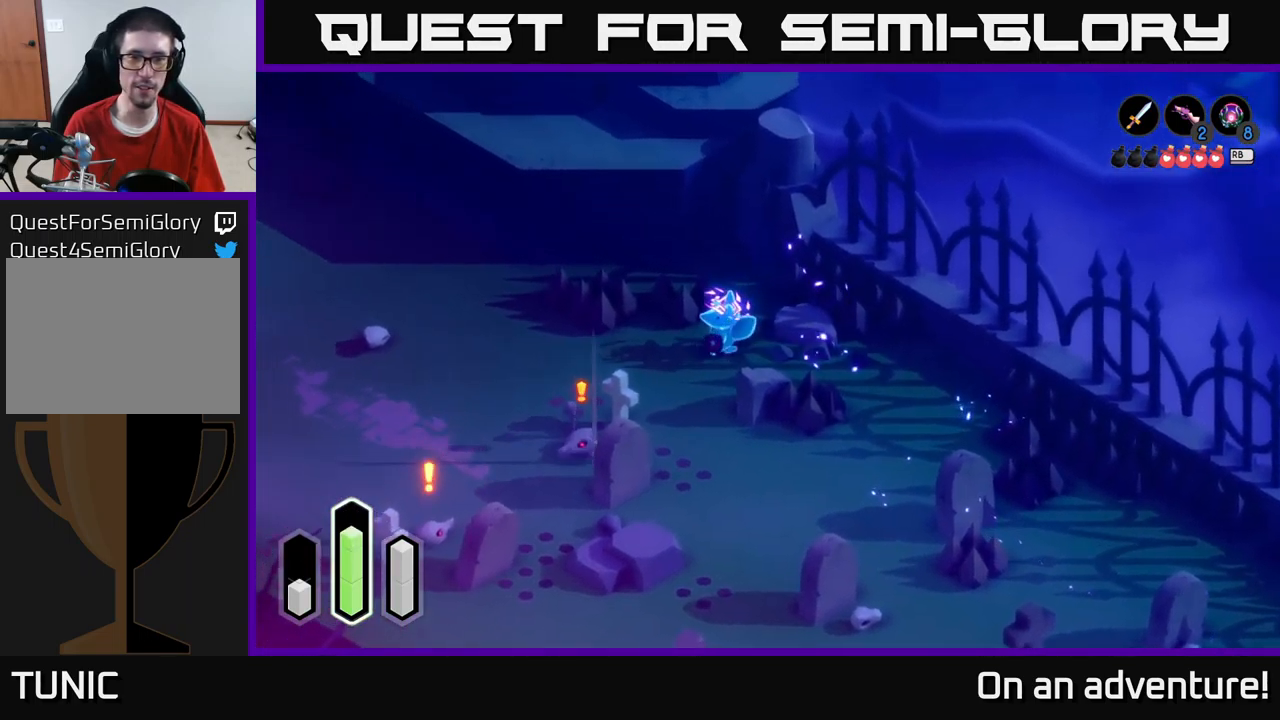
{"buttons": [], "left_stick": "up-left", "right_stick": "center", "events": [[50, "A", "down"], [184, "left_stick", "up-left"], [234, "A", "up"], [334, "A", "down"], [467, "A", "up"]]}
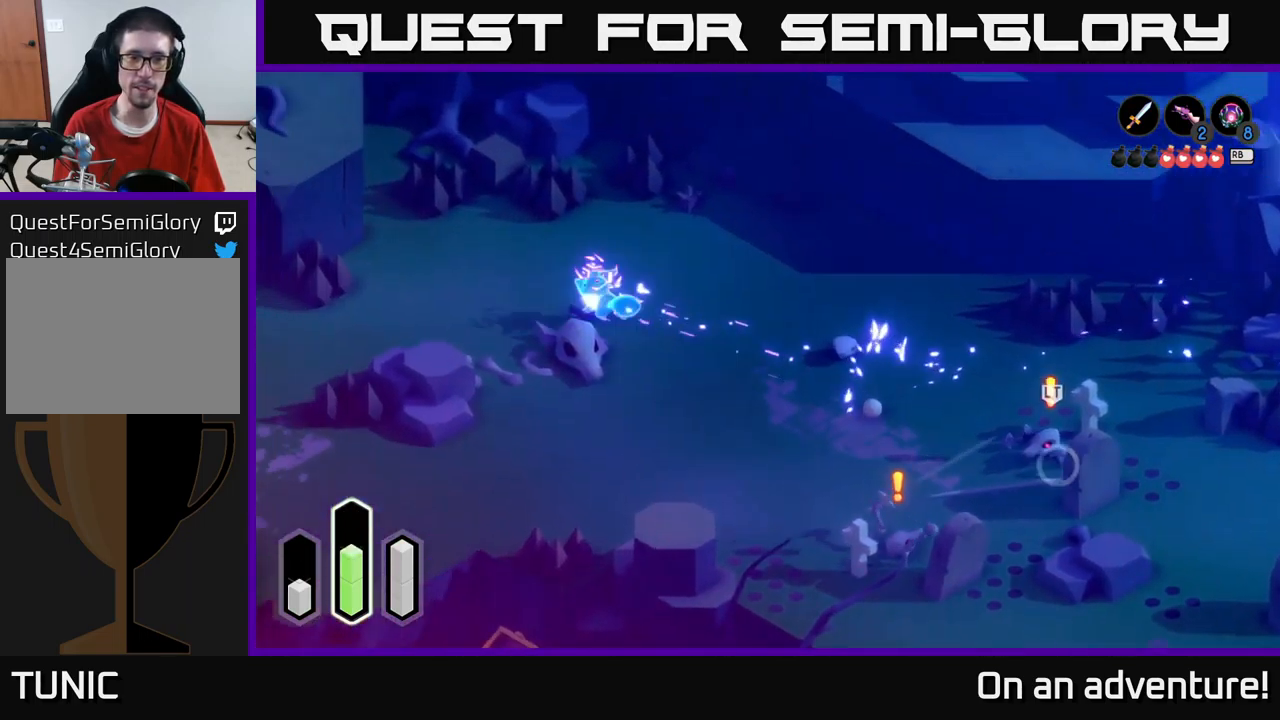
{"buttons": [], "left_stick": "up", "right_stick": "center", "events": [[67, "A", "down"], [217, "A", "up"], [317, "left_stick", "center"], [501, "left_stick", "up"]]}
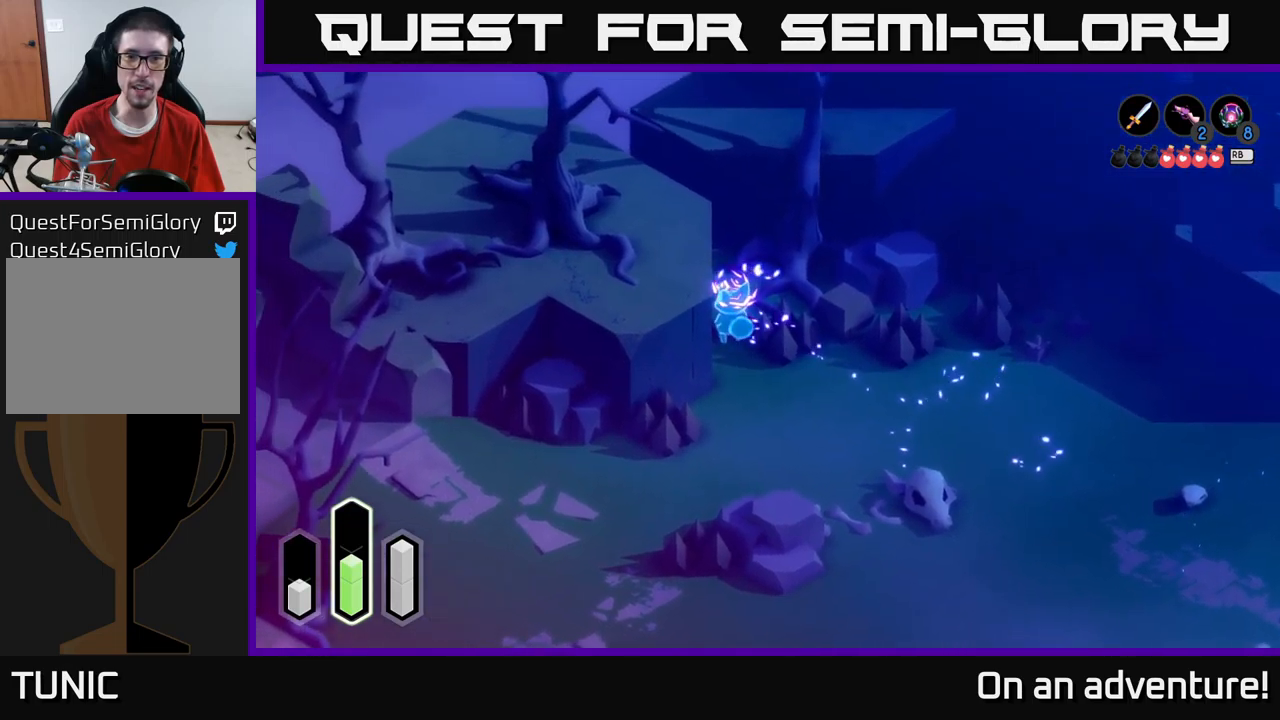
{"buttons": ["A"], "left_stick": "down-left", "right_stick": "center", "events": [[133, "left_stick", "left"], [250, "left_stick", "down"], [350, "A", "down"], [450, "left_stick", "down-left"]]}
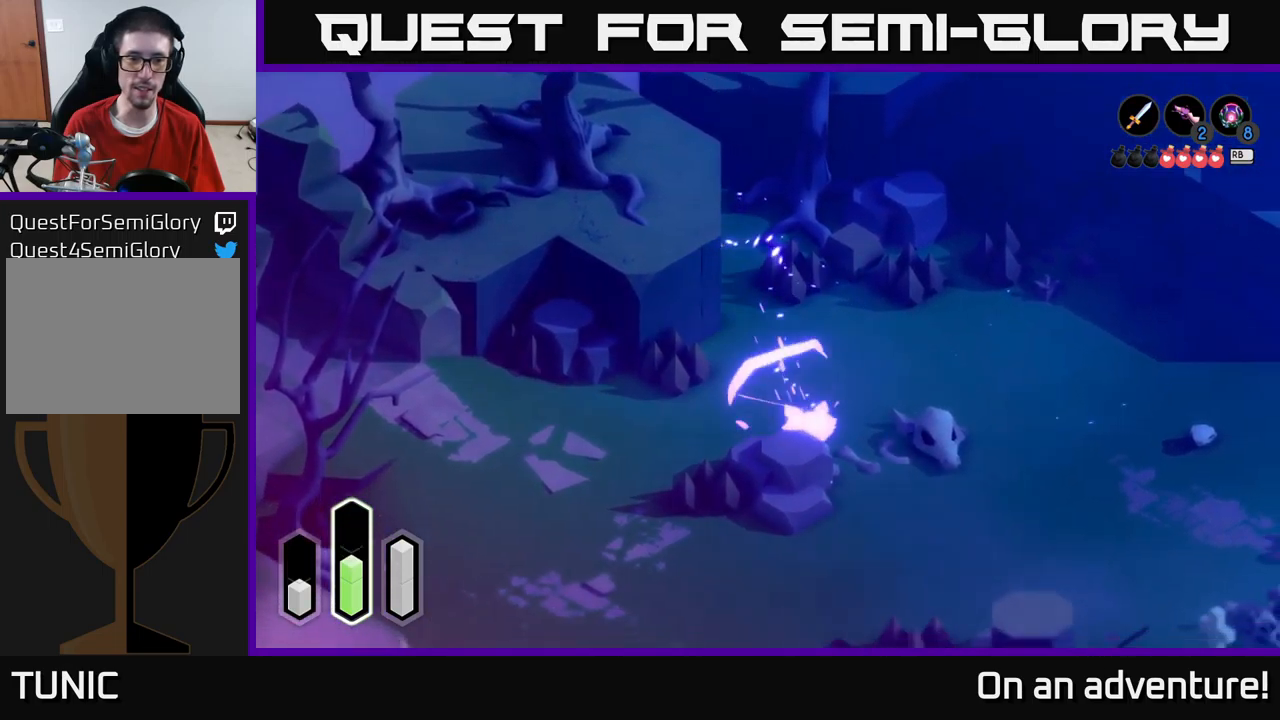
{"buttons": [], "left_stick": "down-left", "right_stick": "center", "events": [[33, "A", "up"], [150, "A", "down"], [283, "A", "up"]]}
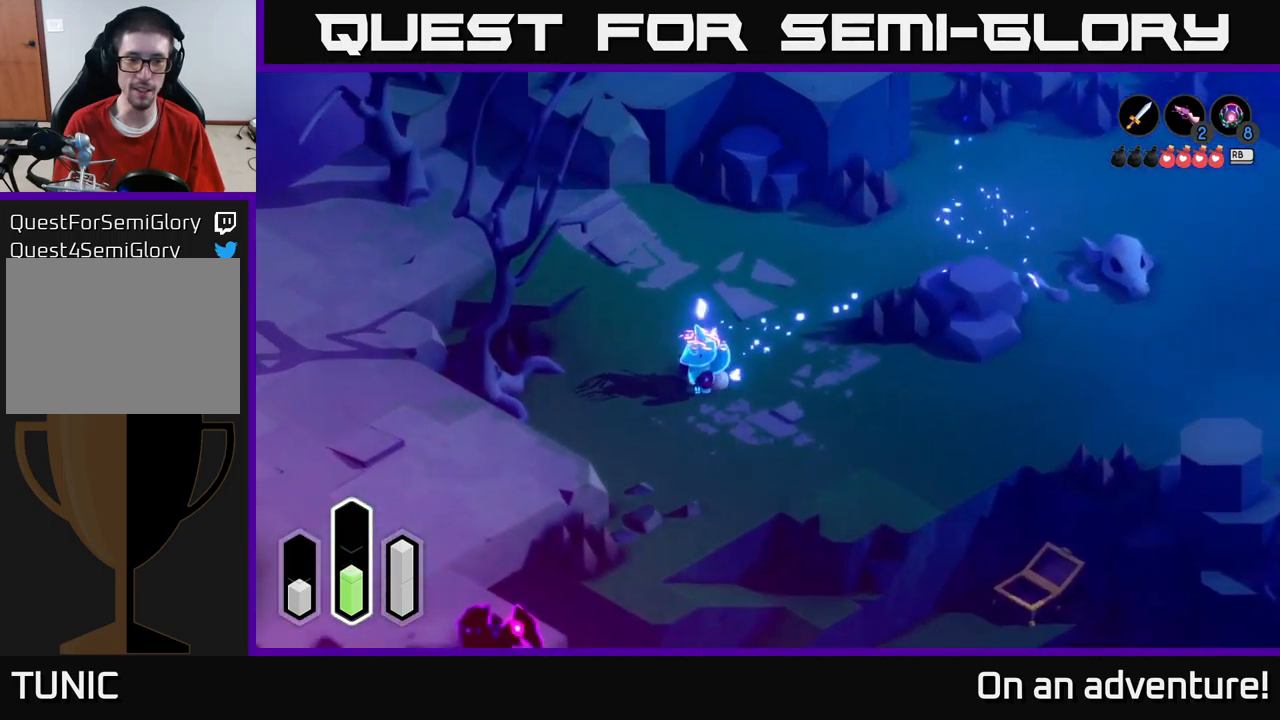
{"buttons": ["A"], "left_stick": "up-left", "right_stick": "center", "events": [[450, "left_stick", "up-left"], [500, "A", "down"]]}
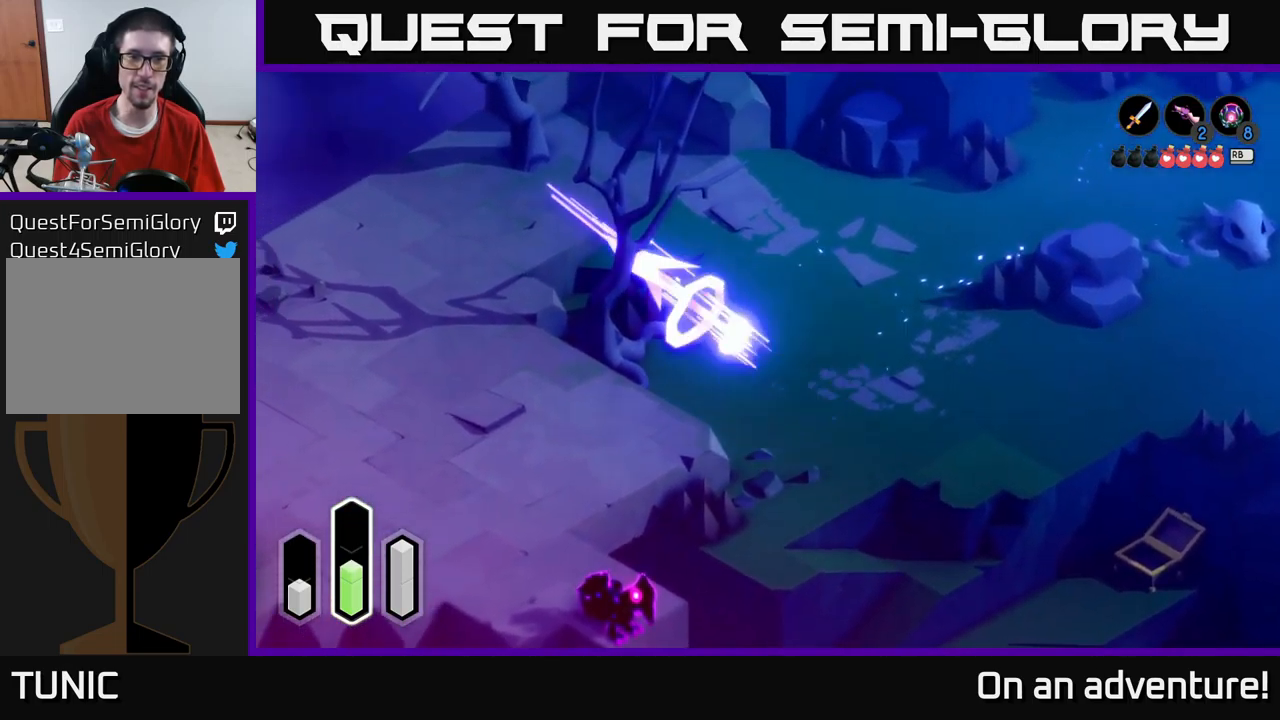
{"buttons": [], "left_stick": "center", "right_stick": "center", "events": [[183, "A", "up"], [183, "left_stick", "up"], [400, "left_stick", "center"]]}
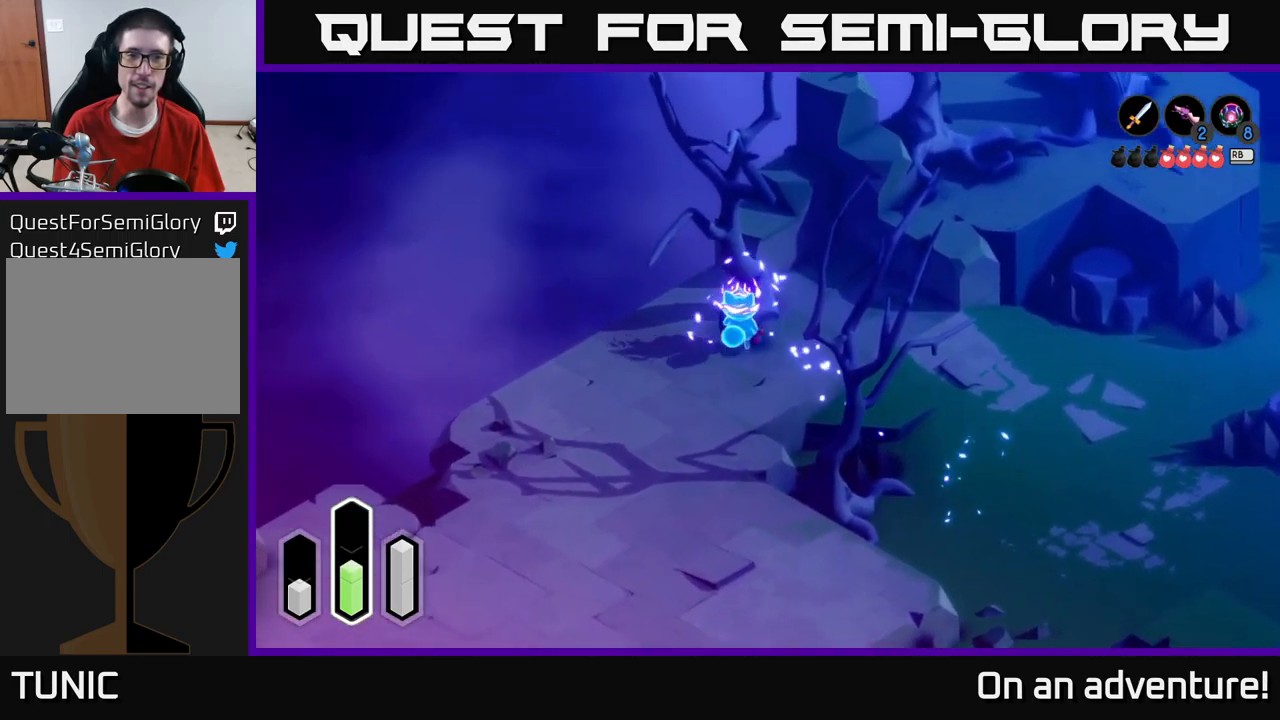
{"buttons": ["A"], "left_stick": "down-right", "right_stick": "center", "events": [[16, "left_stick", "down-right"], [183, "A", "down"], [366, "A", "up"], [450, "A", "down"]]}
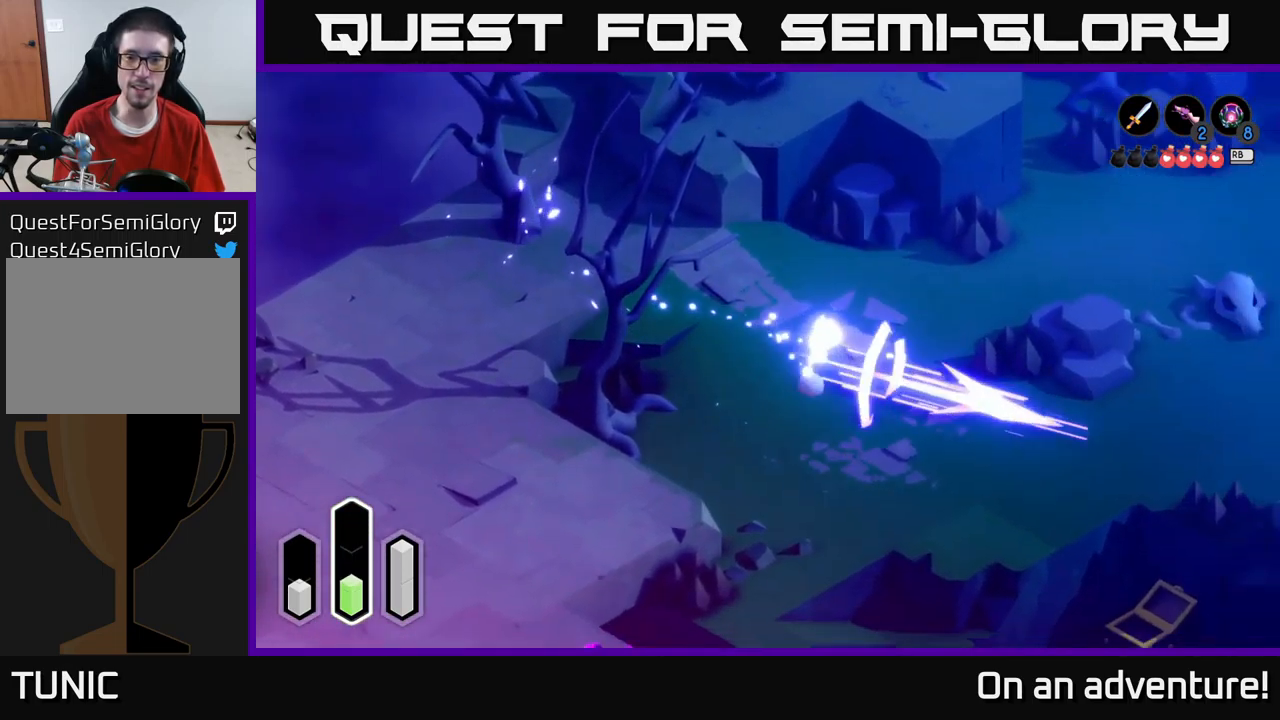
{"buttons": ["A"], "left_stick": "up-right", "right_stick": "center", "events": [[200, "left_stick", "right"], [333, "left_stick", "up-right"]]}
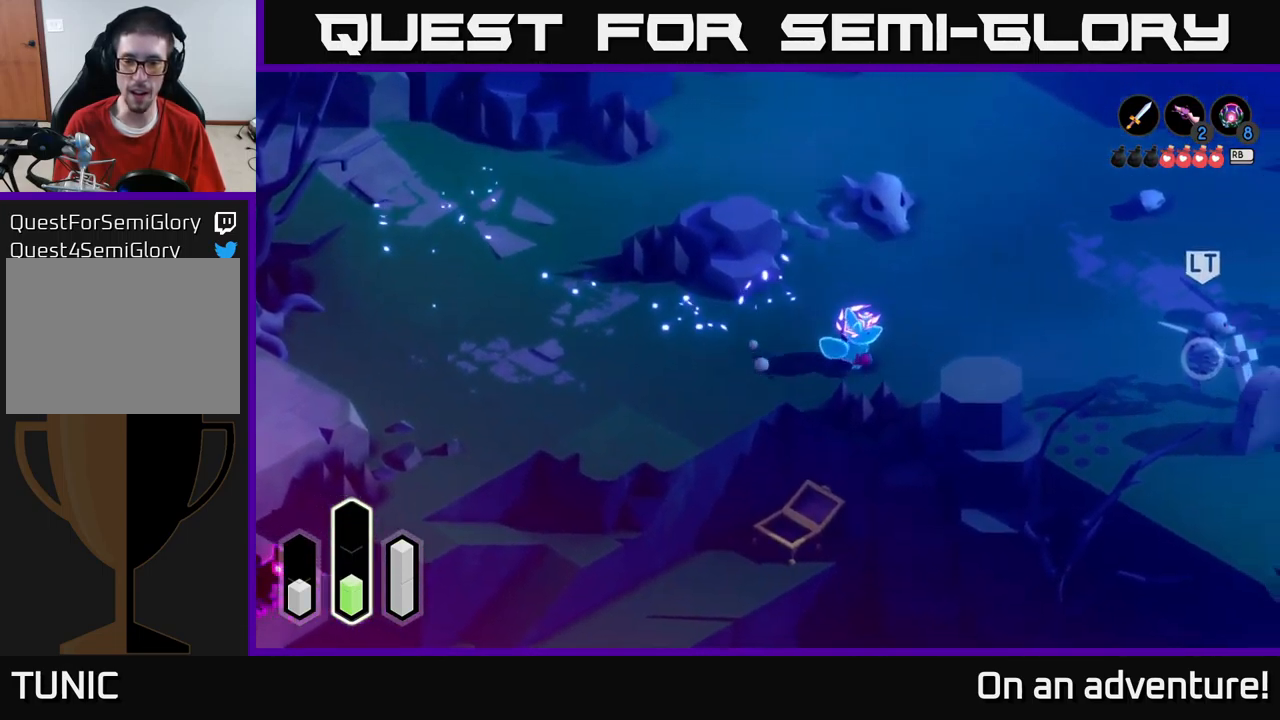
{"buttons": [], "left_stick": "right", "right_stick": "center", "events": [[166, "left_stick", "right"], [500, "A", "up"]]}
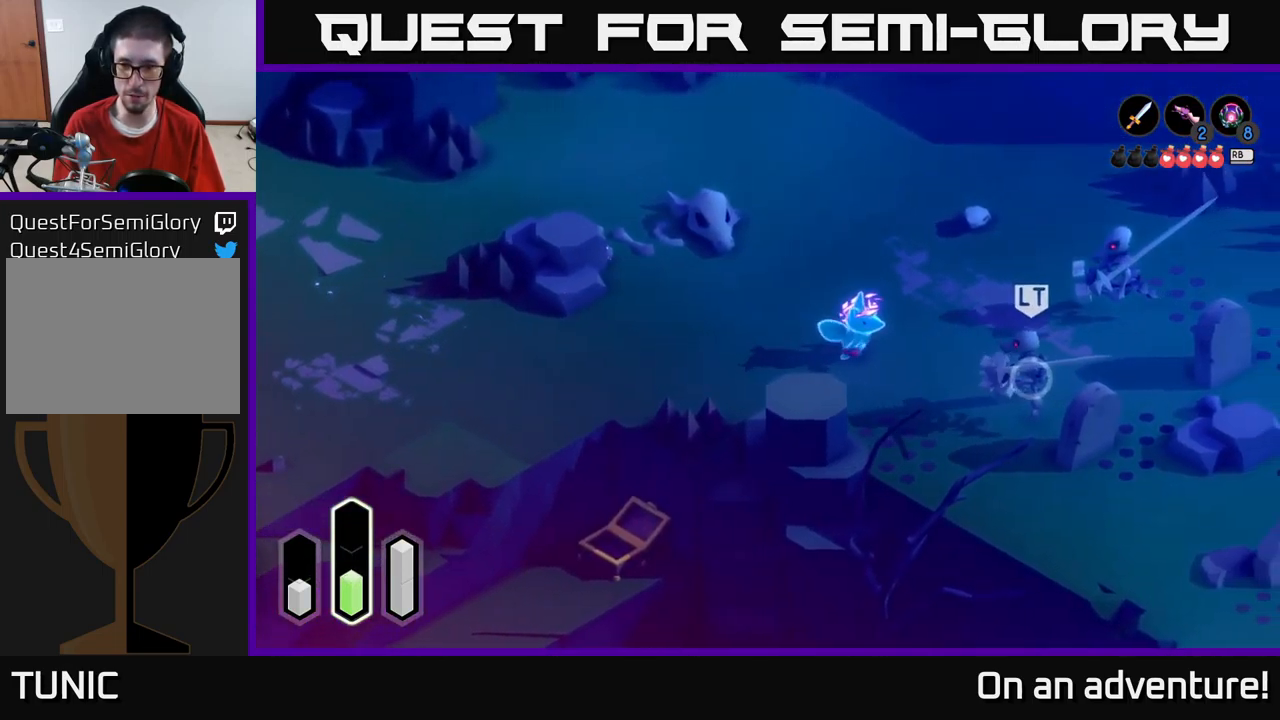
{"buttons": ["A"], "left_stick": "down-right", "right_stick": "center", "events": [[150, "X", "down"], [266, "X", "up"], [266, "left_stick", "down-right"], [350, "X", "down"], [383, "X", "up"], [466, "A", "down"]]}
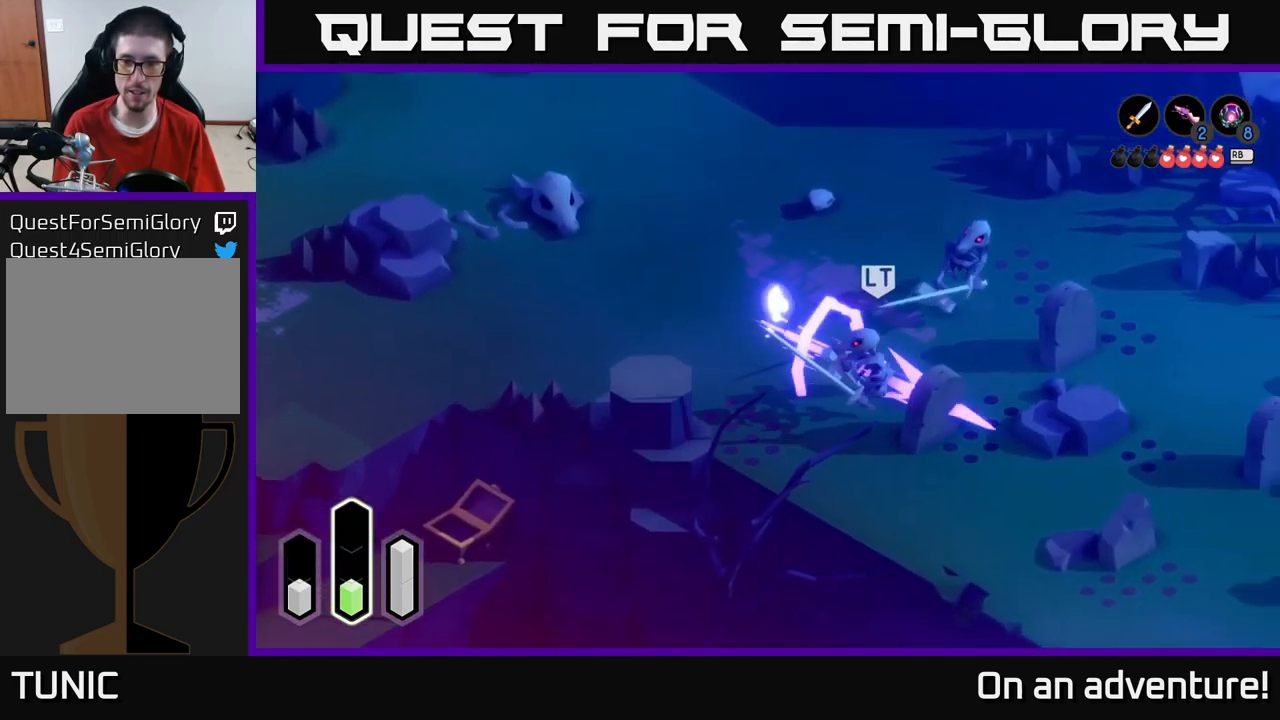
{"buttons": [], "left_stick": "right", "right_stick": "center", "events": [[33, "left_stick", "right"], [66, "A", "up"], [183, "A", "down"], [250, "A", "up"]]}
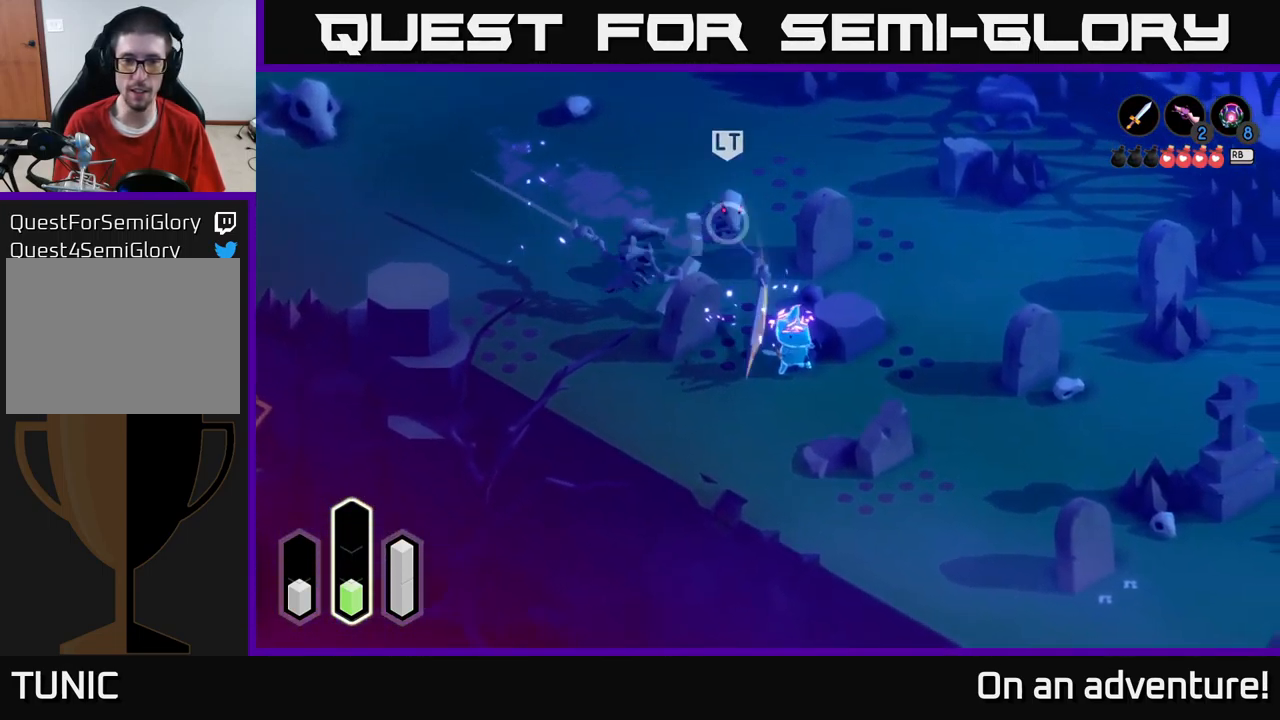
{"buttons": [], "left_stick": "up-right", "right_stick": "center", "events": [[133, "A", "down"], [250, "A", "up"], [483, "left_stick", "up-right"]]}
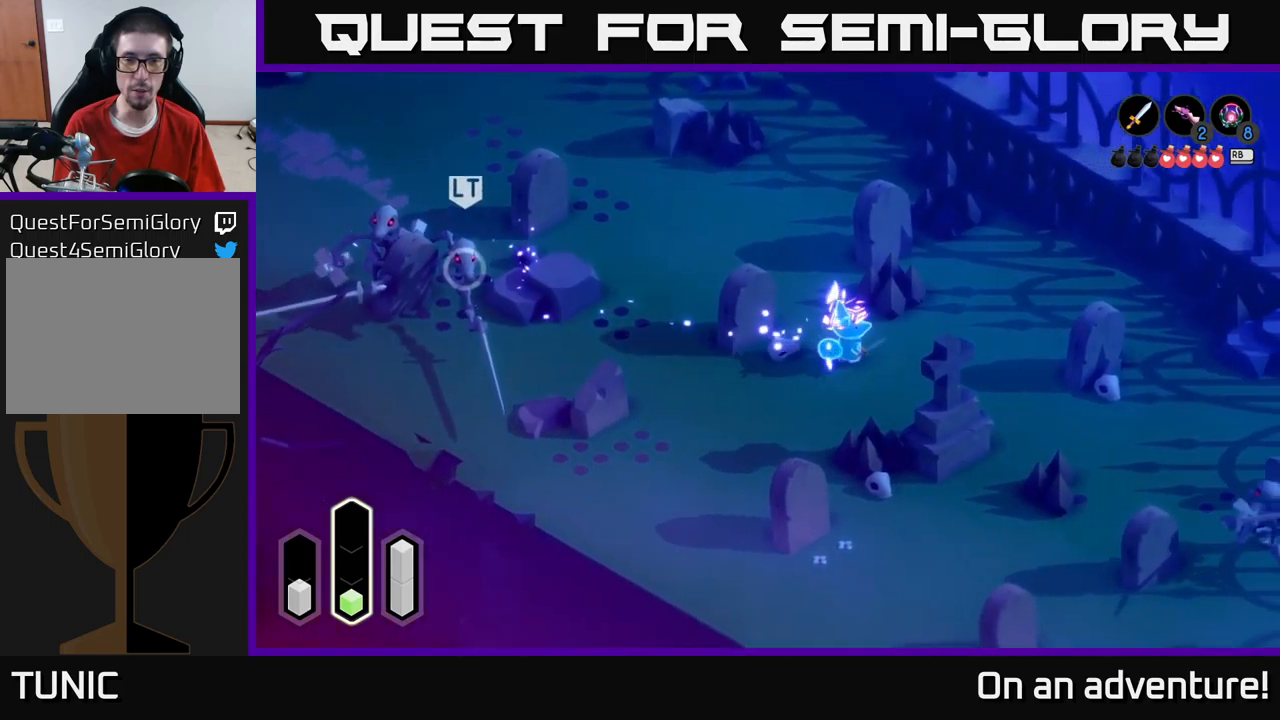
{"buttons": [], "left_stick": "up-left", "right_stick": "center", "events": [[333, "left_stick", "up-left"], [383, "left_stick", "left"], [500, "left_stick", "up-left"]]}
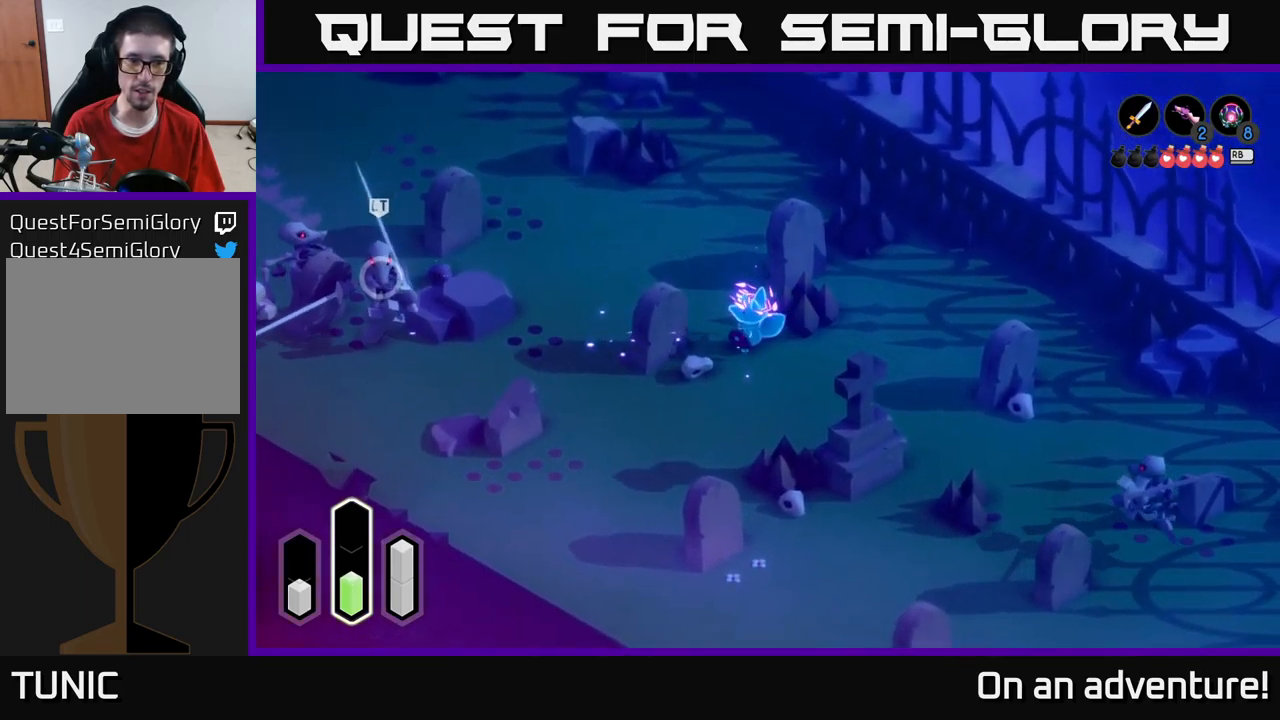
{"buttons": [], "left_stick": "up", "right_stick": "center", "events": [[133, "left_stick", "center"], [467, "left_stick", "up"]]}
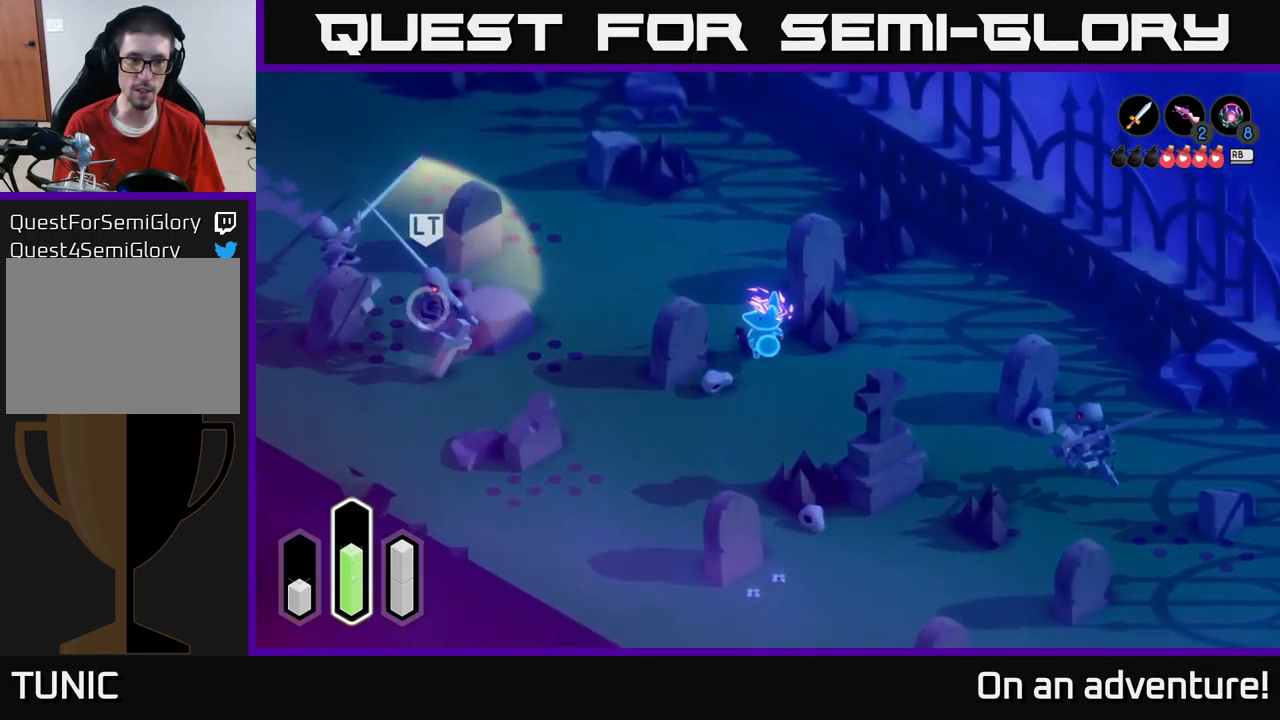
{"buttons": ["X"], "left_stick": "left", "right_stick": "center", "events": [[300, "left_stick", "left"], [350, "A", "down"], [467, "A", "up"], [467, "X", "down"]]}
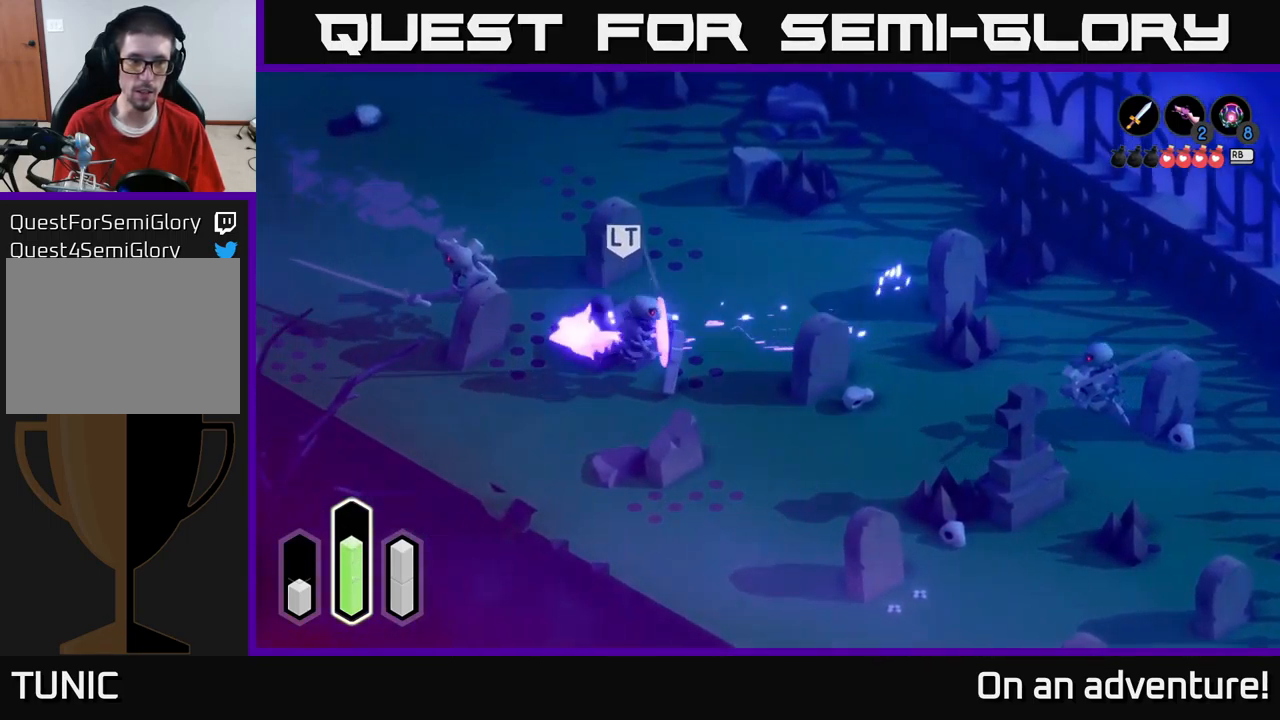
{"buttons": [], "left_stick": "down-right", "right_stick": "center", "events": [[67, "X", "up"], [83, "left_stick", "down-left"], [117, "X", "down"], [167, "X", "up"], [233, "X", "down"], [267, "left_stick", "down-right"], [317, "X", "up"], [367, "X", "down"], [483, "X", "up"]]}
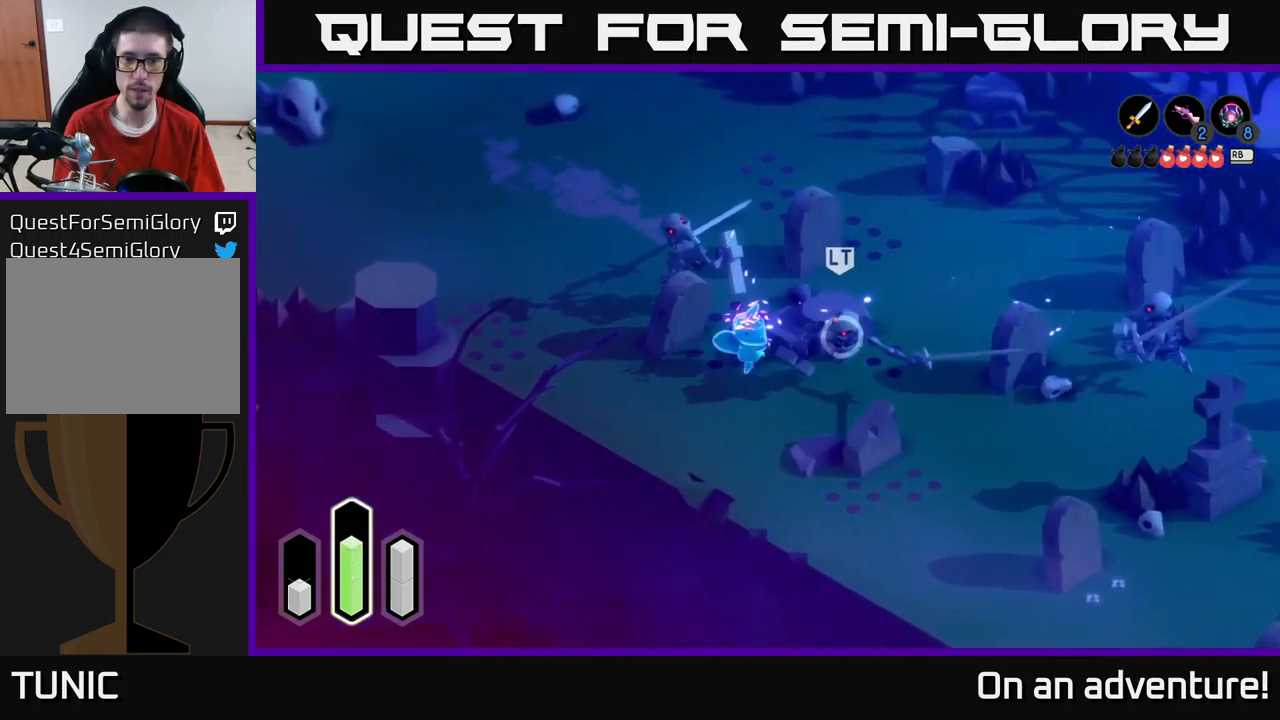
{"buttons": [], "left_stick": "down-right", "right_stick": "center", "events": [[67, "X", "down"], [100, "X", "up"], [183, "A", "down"], [283, "A", "up"], [367, "A", "down"], [450, "A", "up"]]}
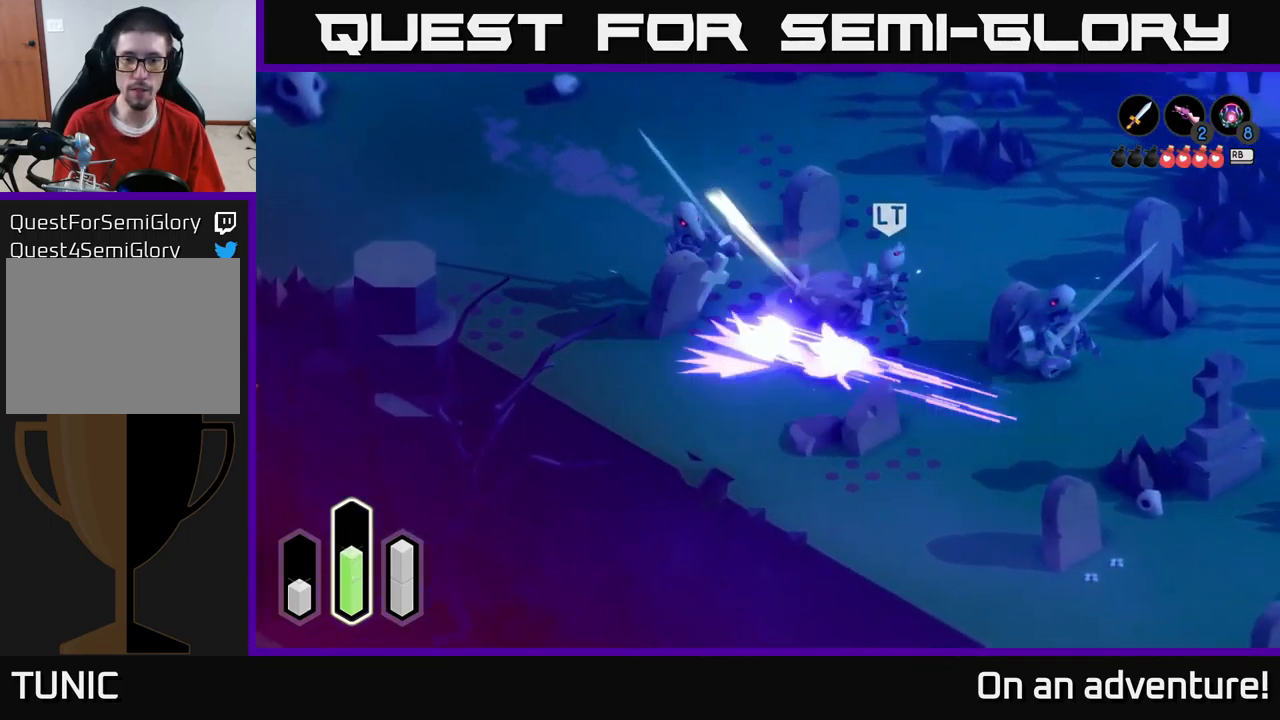
{"buttons": ["X"], "left_stick": "up-left", "right_stick": "center", "events": [[17, "A", "down"], [67, "A", "up"], [83, "left_stick", "right"], [150, "A", "down"], [250, "A", "up"], [400, "left_stick", "up-left"], [433, "X", "down"]]}
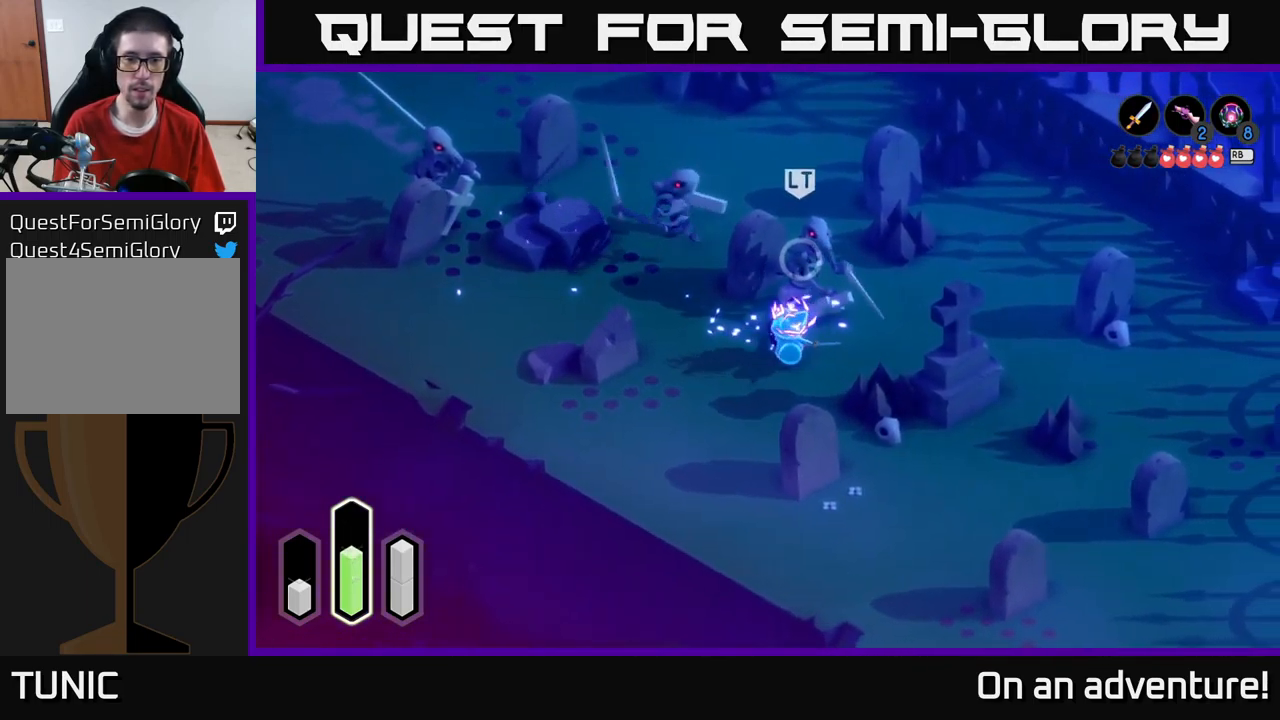
{"buttons": ["X"], "left_stick": "up", "right_stick": "center", "events": [[17, "X", "up"], [117, "X", "down"], [183, "X", "up"], [233, "left_stick", "up"], [267, "X", "down"], [350, "X", "up"], [417, "X", "down"]]}
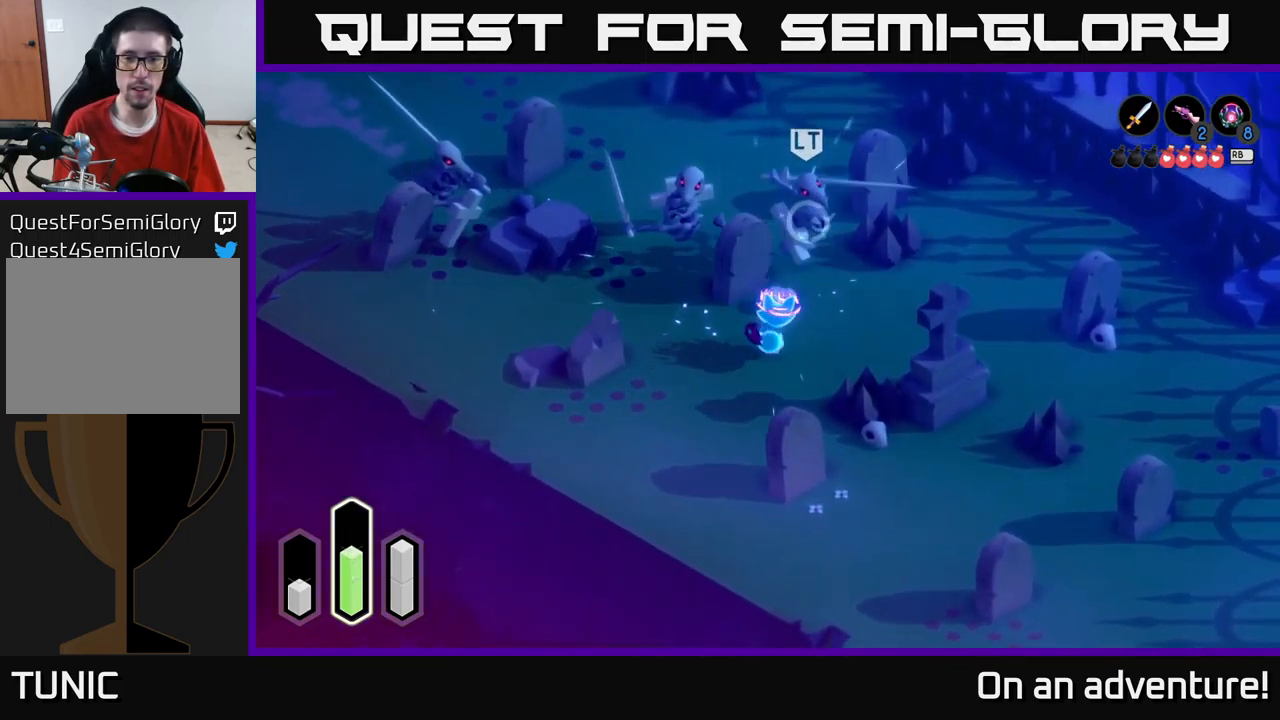
{"buttons": ["A"], "left_stick": "right", "right_stick": "center", "events": [[33, "X", "up"], [267, "left_stick", "right"], [283, "A", "down"], [383, "A", "up"], [467, "A", "down"]]}
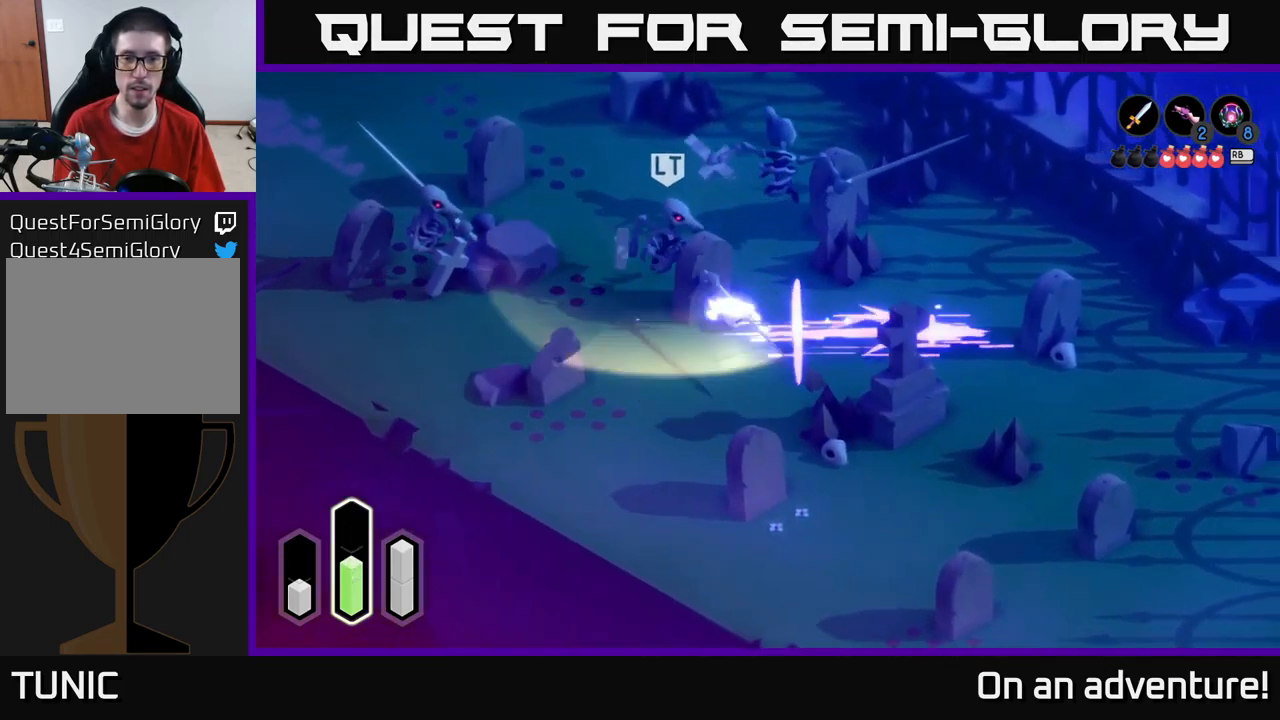
{"buttons": [], "left_stick": "right", "right_stick": "center", "events": [[50, "A", "up"]]}
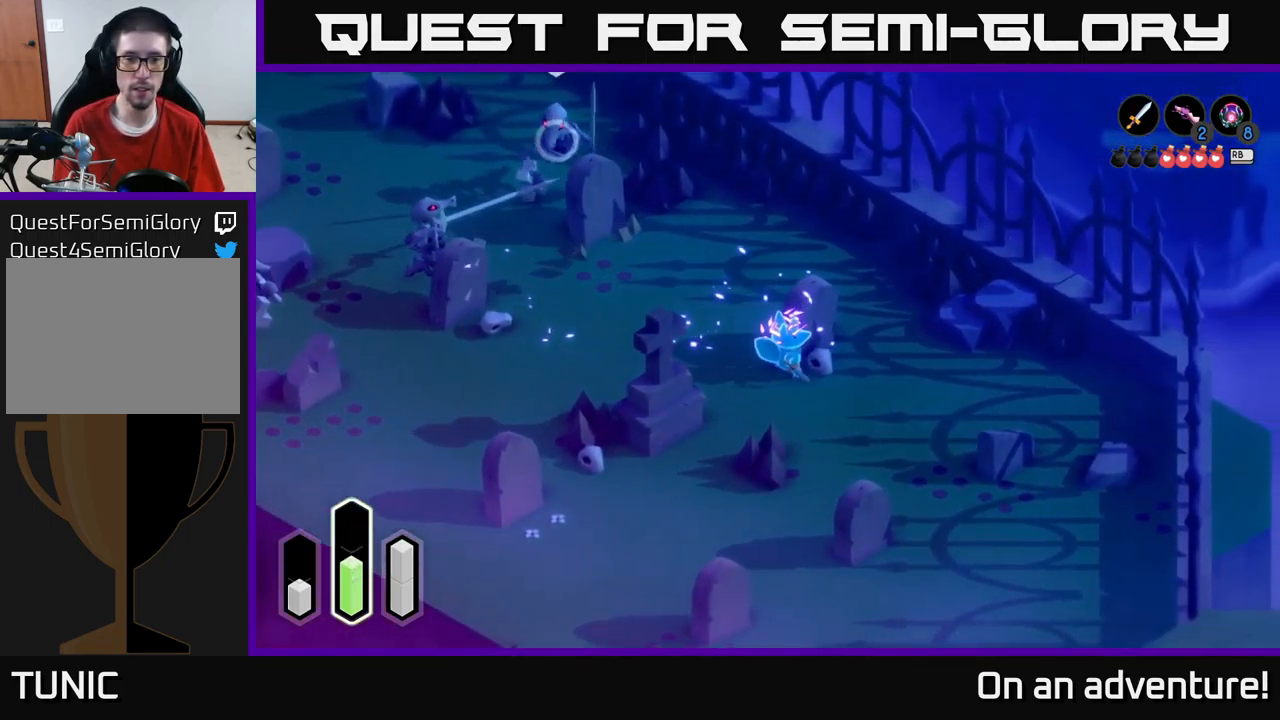
{"buttons": [], "left_stick": "up-right", "right_stick": "center", "events": [[133, "left_stick", "up-right"]]}
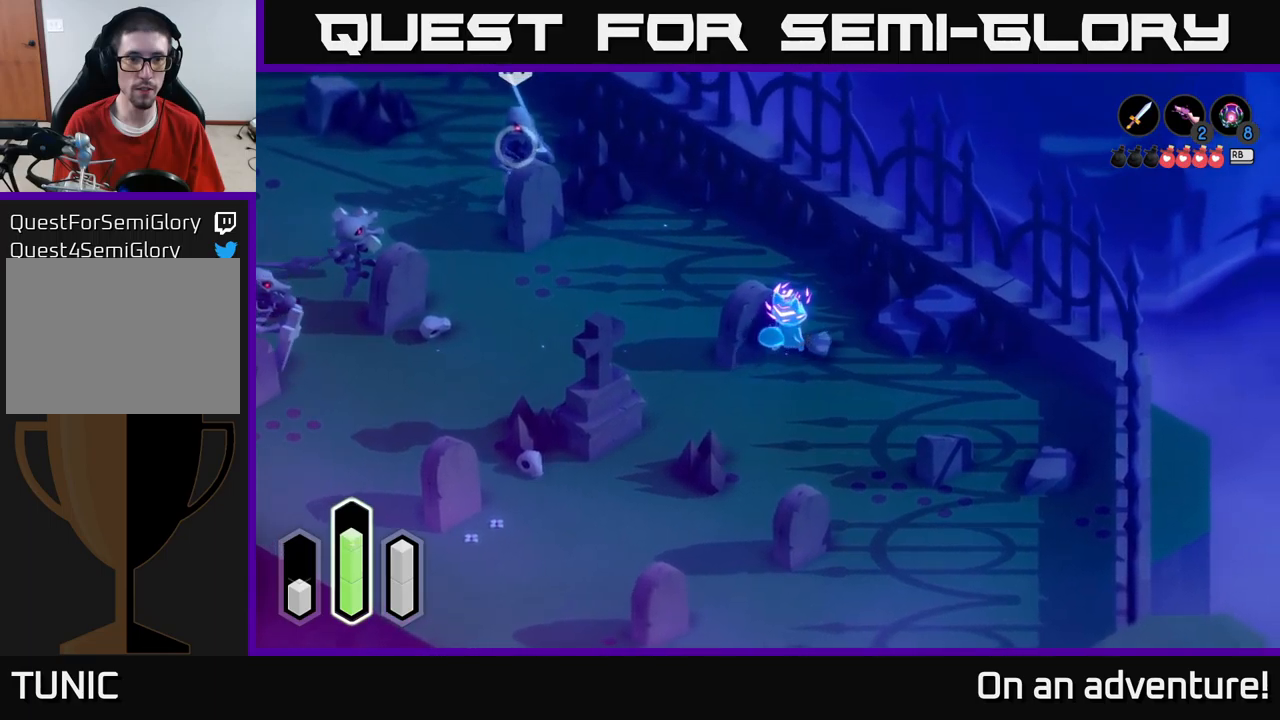
{"buttons": ["A", "X"], "left_stick": "up-left", "right_stick": "center", "events": [[284, "left_stick", "up-left"], [367, "A", "down"], [484, "X", "down"]]}
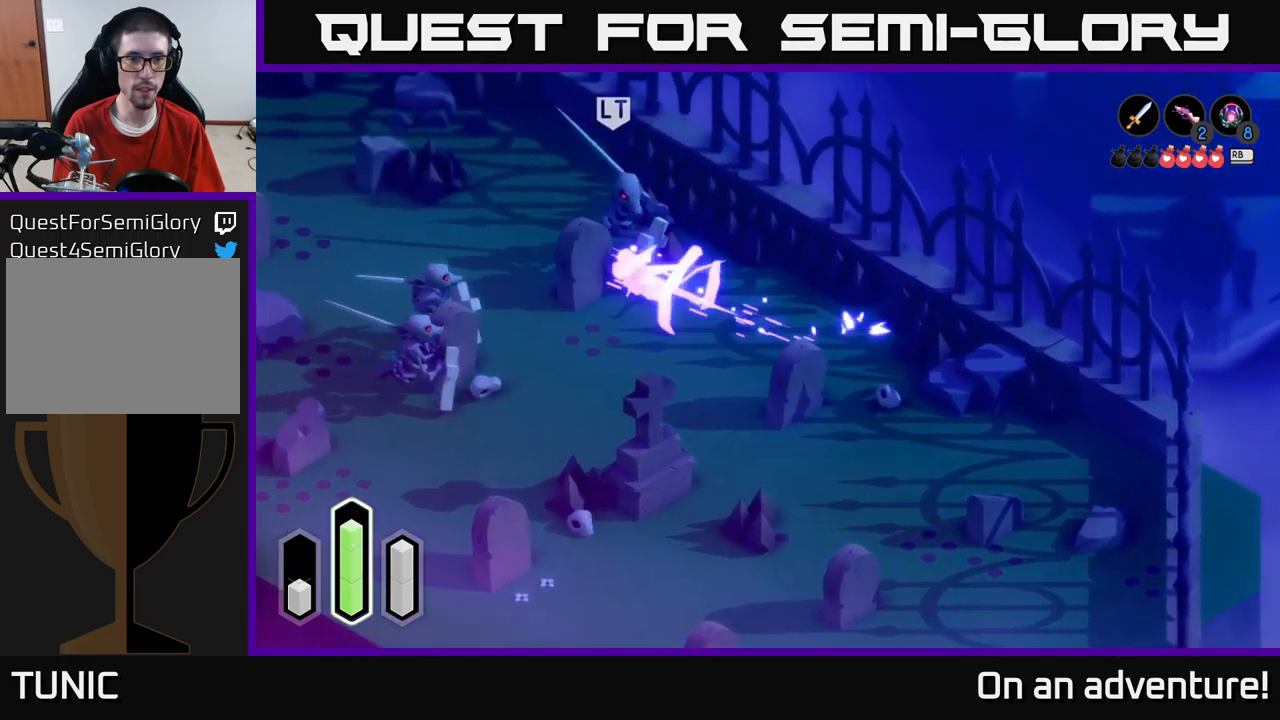
{"buttons": ["X"], "left_stick": "up", "right_stick": "center", "events": [[17, "A", "up"], [84, "X", "up"], [150, "X", "down"], [150, "left_stick", "up"], [217, "X", "up"], [284, "X", "down"], [367, "X", "up"], [450, "X", "down"]]}
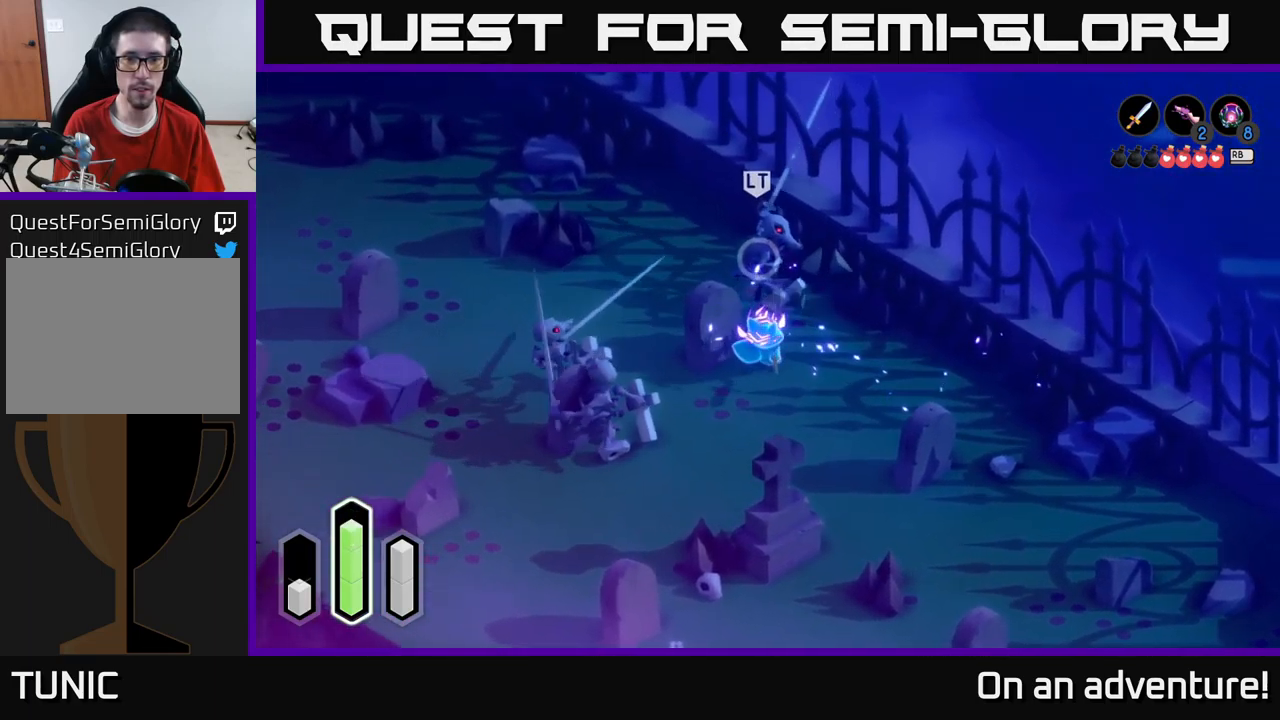
{"buttons": ["A"], "left_stick": "up-left", "right_stick": "center", "events": [[50, "X", "up"], [200, "left_stick", "up-left"], [284, "A", "down"], [384, "A", "up"], [450, "A", "down"]]}
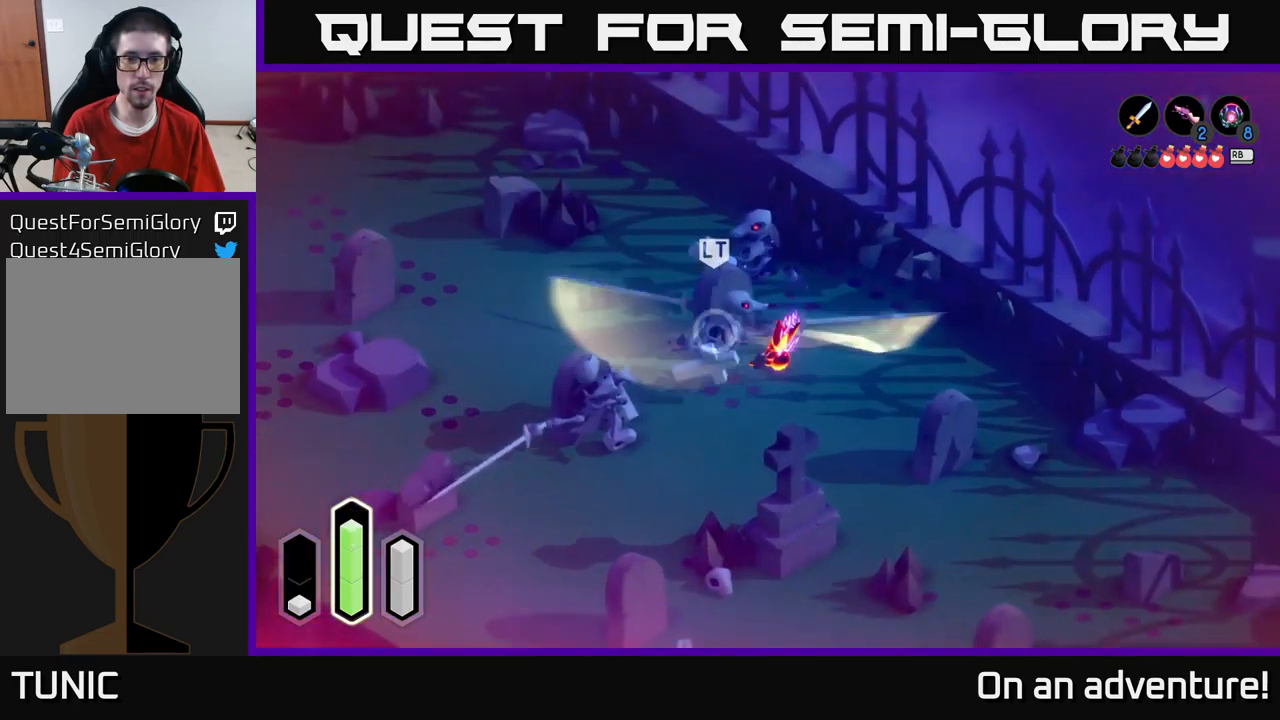
{"buttons": [], "left_stick": "up-left", "right_stick": "center", "events": [[17, "A", "up"], [250, "A", "down"], [350, "A", "up"], [400, "A", "down"], [484, "A", "up"]]}
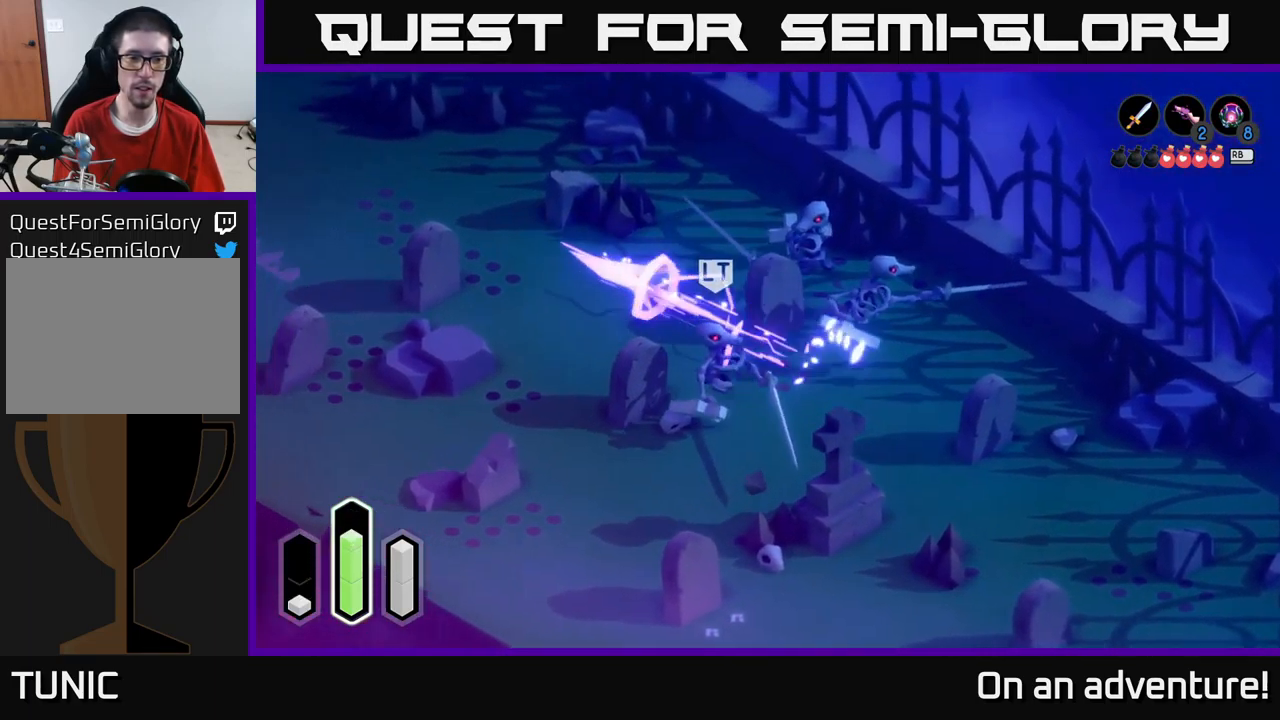
{"buttons": ["A"], "left_stick": "up-left", "right_stick": "center", "events": [[384, "A", "down"]]}
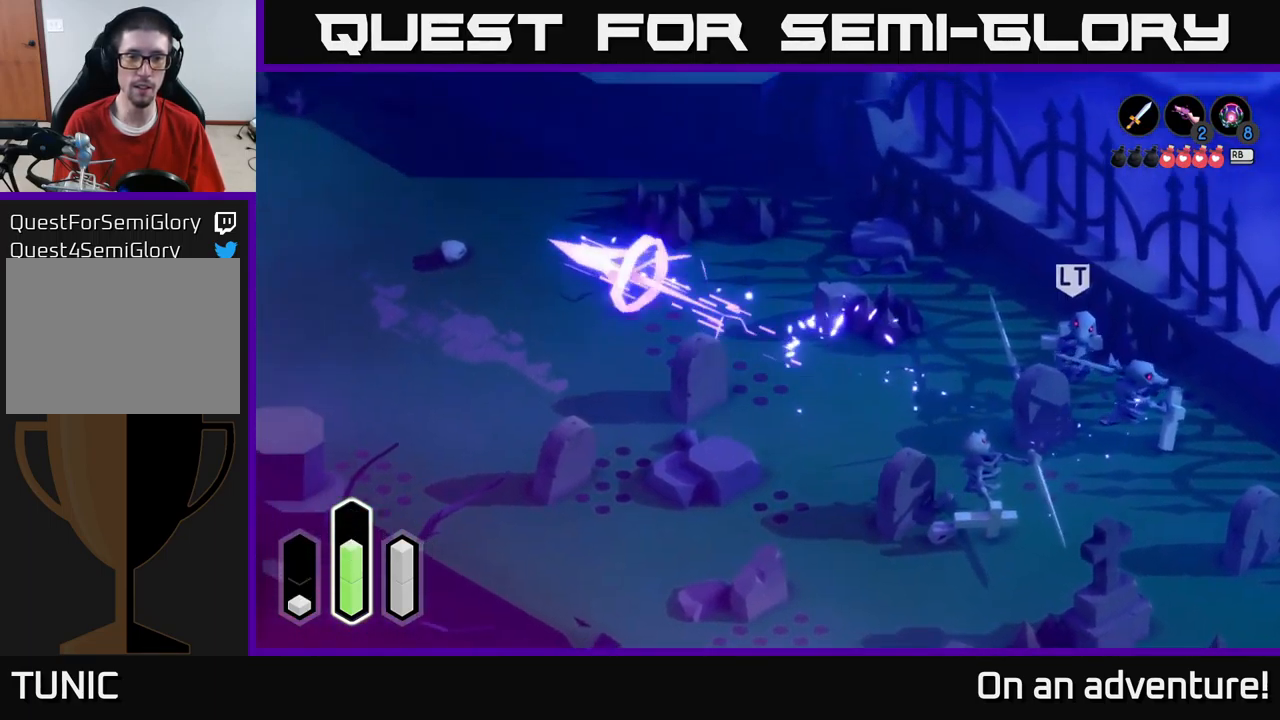
{"buttons": [], "left_stick": "up-left", "right_stick": "center", "events": [[17, "A", "up"]]}